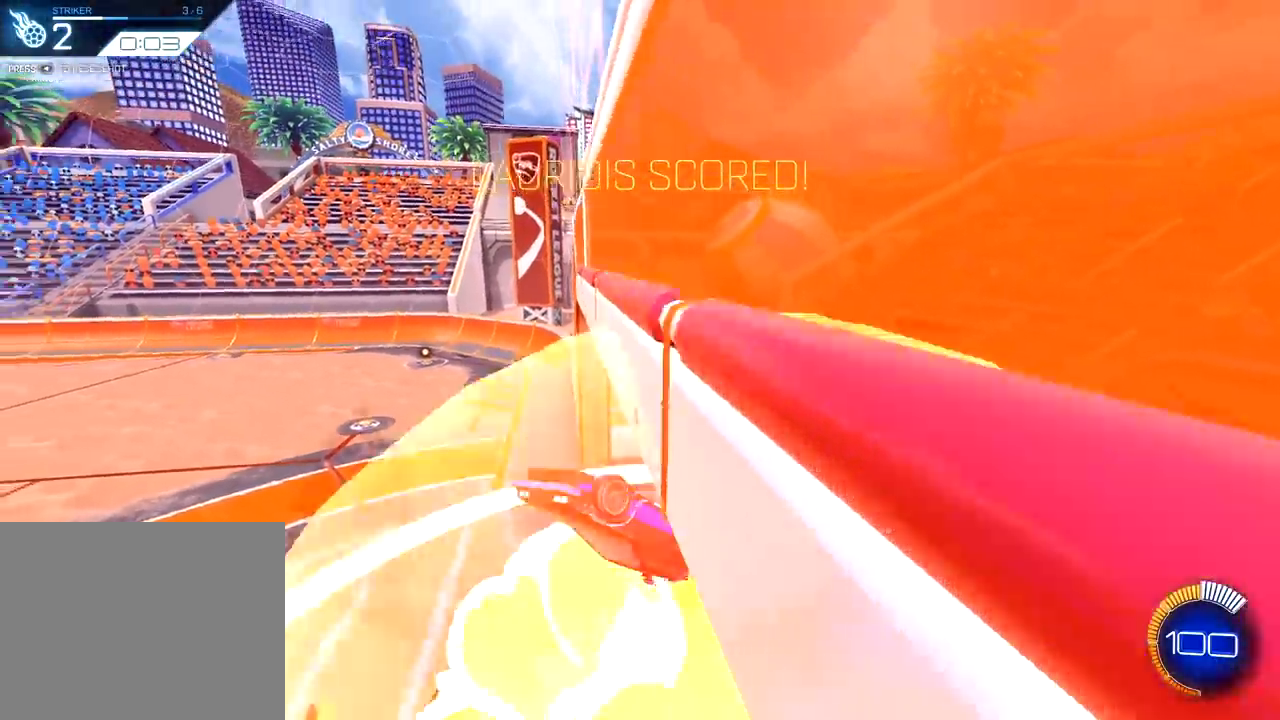
Gameplay with a controller (PlayStation layout); each line is a JSON object with the inputs held at the frame after it. "events" lists button and stick changes between this image and that frame as [ms after this image, input, new state], when the widget could be followed in between.
{"buttons": ["CIRCLE", "R1"], "left_stick": "down-right", "right_stick": "center", "events": [[50, "left_stick", "down-right"], [150, "R1", "down"], [167, "CIRCLE", "down"]]}
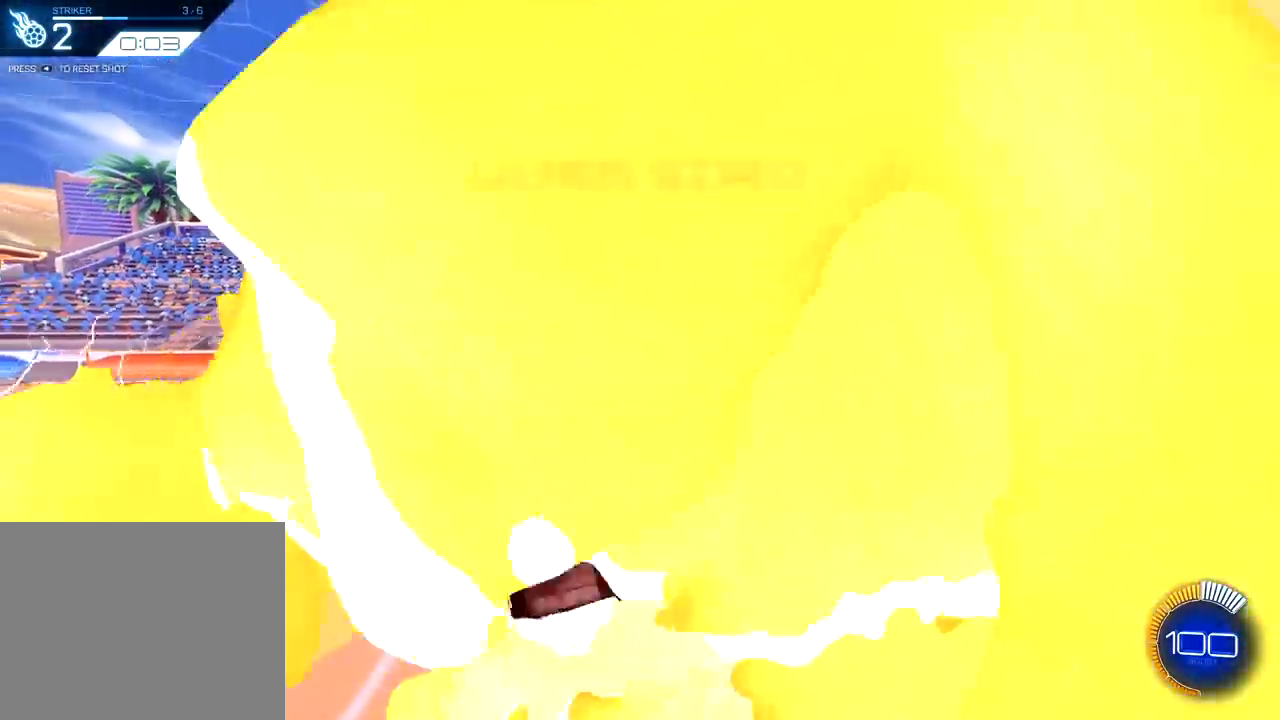
{"buttons": ["R1", "R2"], "left_stick": "right", "right_stick": "center", "events": [[16, "left_stick", "right"], [350, "CIRCLE", "up"], [417, "R2", "down"]]}
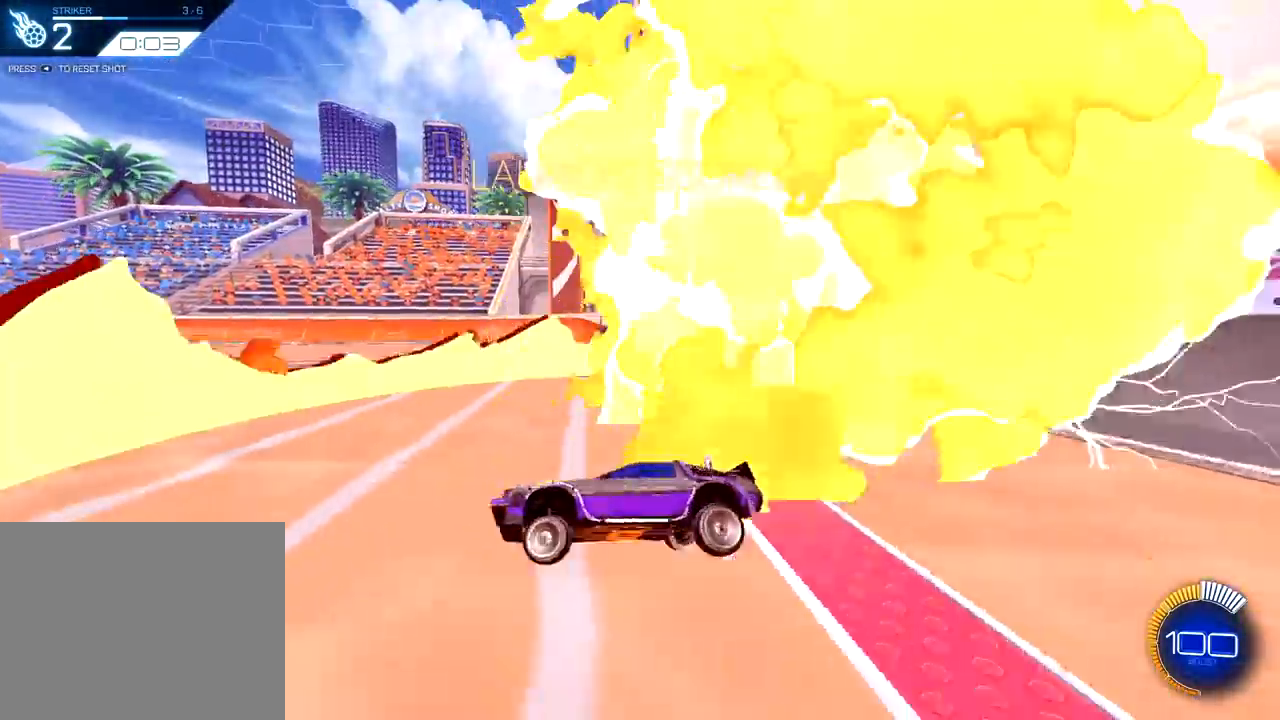
{"buttons": ["CROSS", "R1", "R2"], "left_stick": "up-right", "right_stick": "center", "events": [[117, "R1", "up"], [200, "R1", "down"], [401, "left_stick", "up-right"], [417, "CROSS", "down"]]}
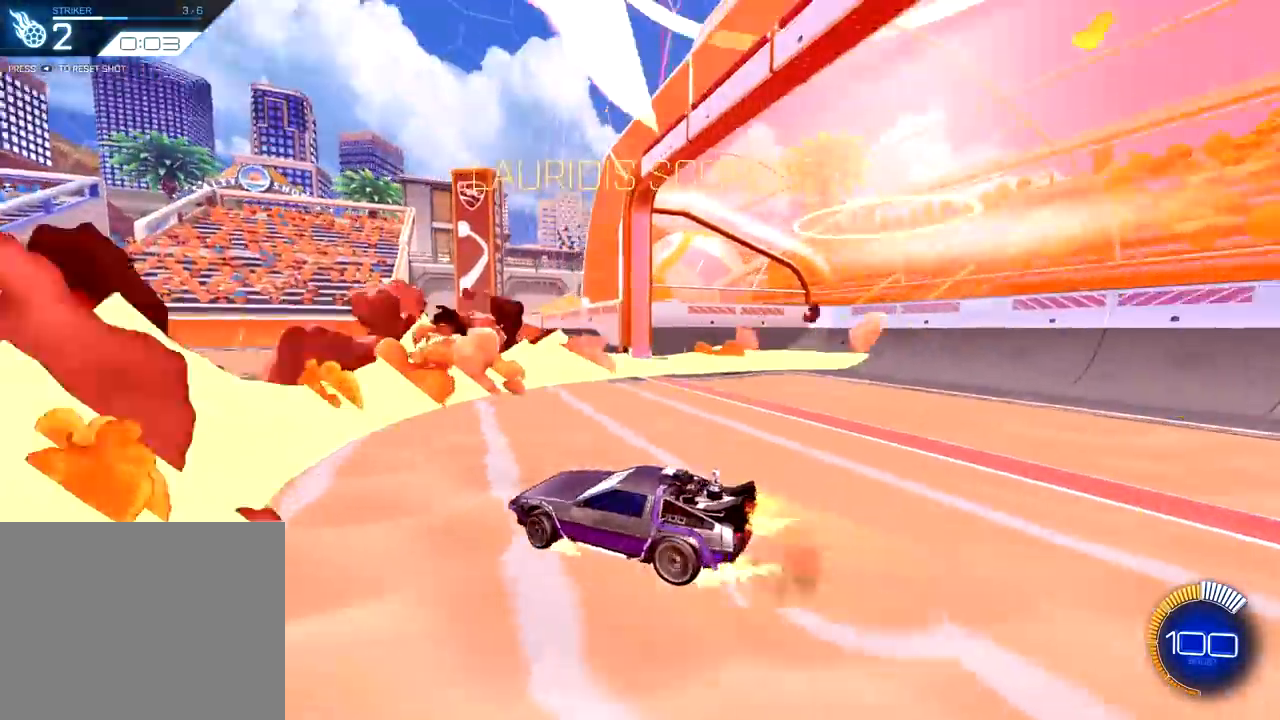
{"buttons": ["R2"], "left_stick": "down-right", "right_stick": "center", "events": [[33, "CROSS", "up"], [250, "R1", "up"], [500, "left_stick", "down-right"]]}
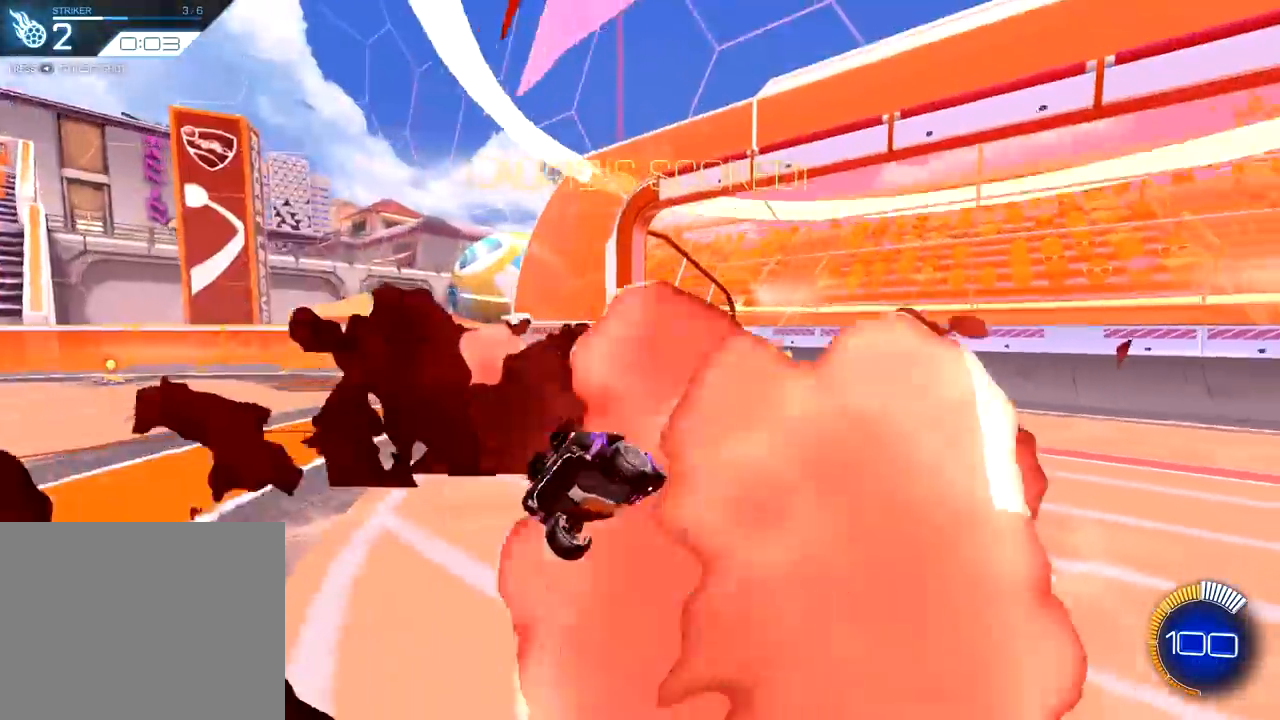
{"buttons": [], "left_stick": "center", "right_stick": "center", "events": [[100, "R2", "up"], [100, "left_stick", "center"]]}
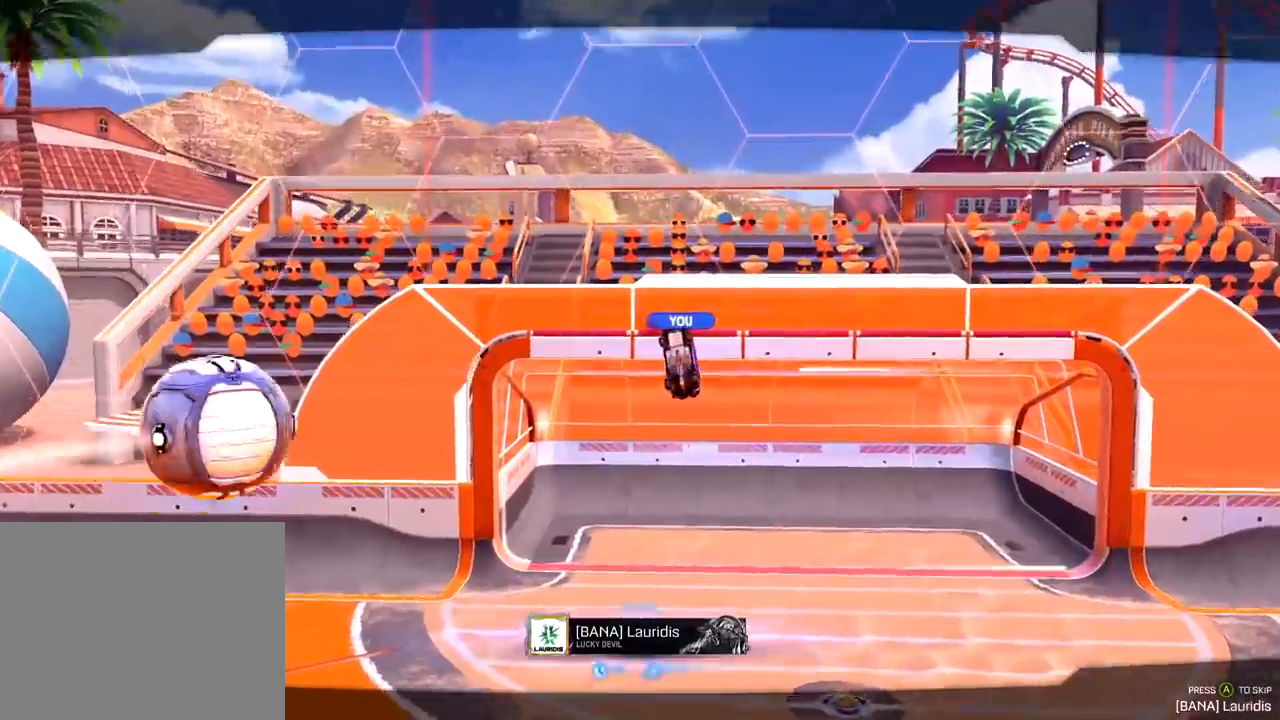
{"buttons": [], "left_stick": "center", "right_stick": "center", "events": []}
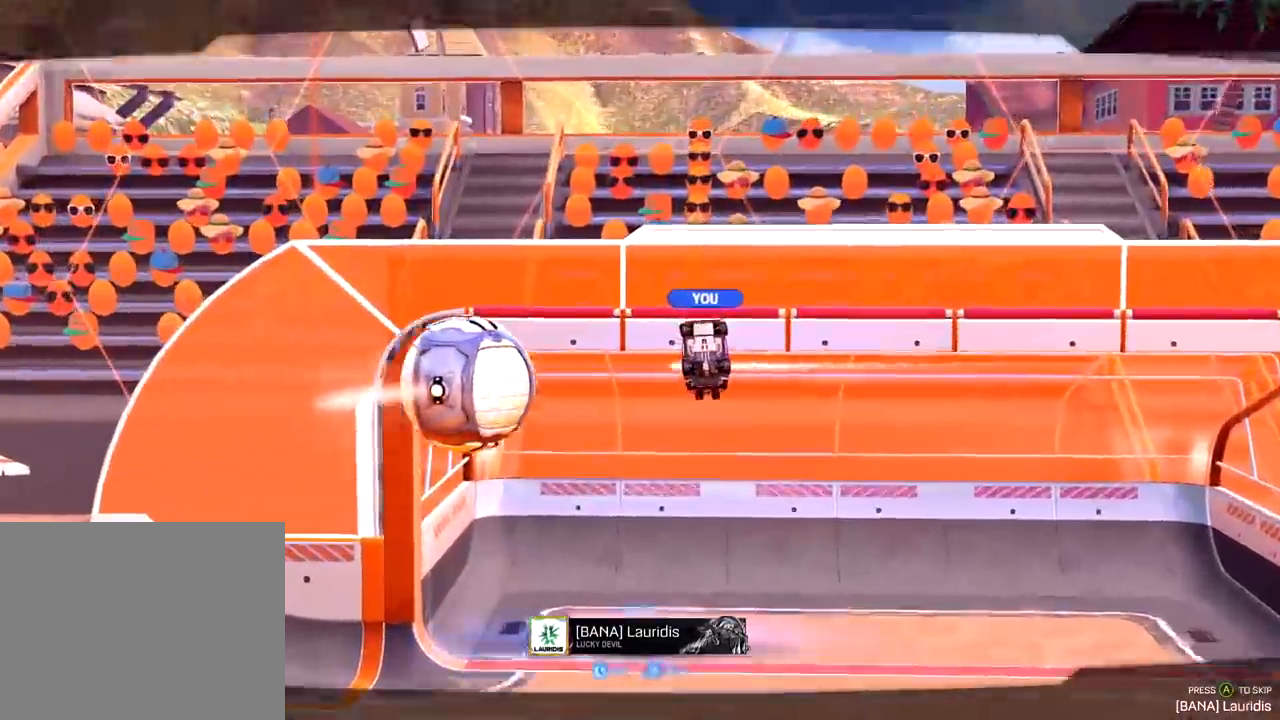
{"buttons": [], "left_stick": "center", "right_stick": "center", "events": []}
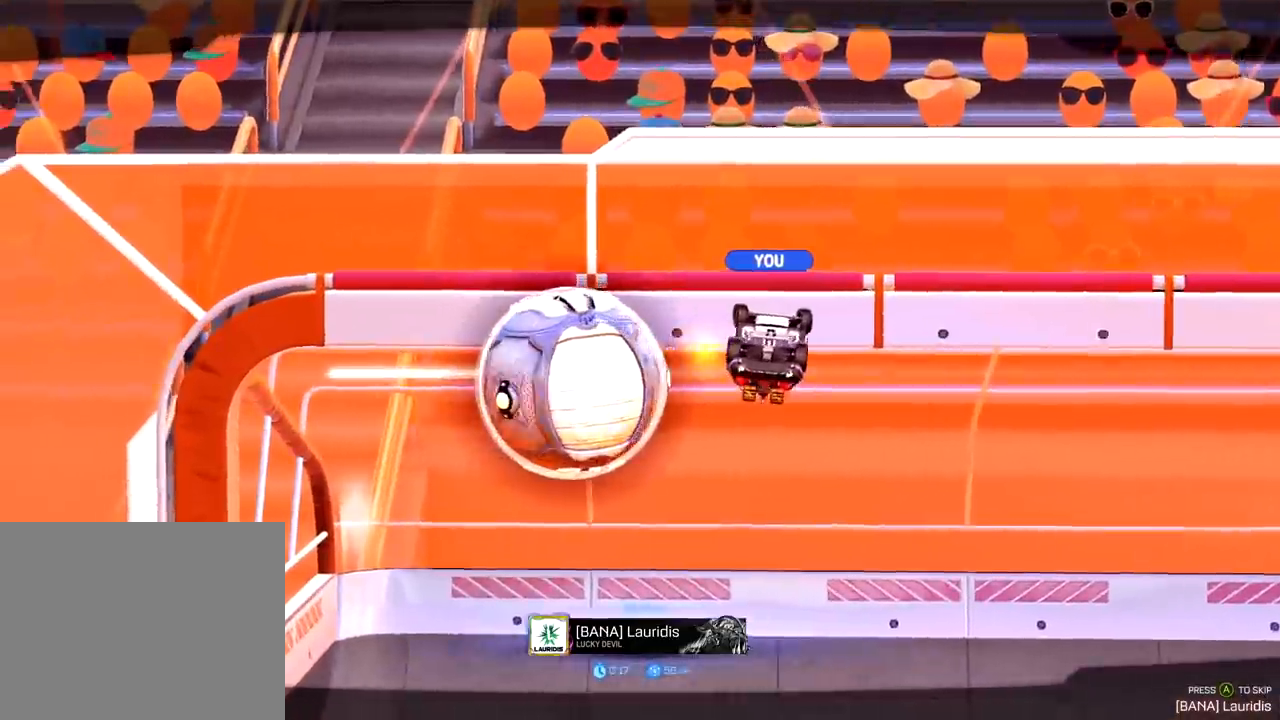
{"buttons": [], "left_stick": "center", "right_stick": "center", "events": []}
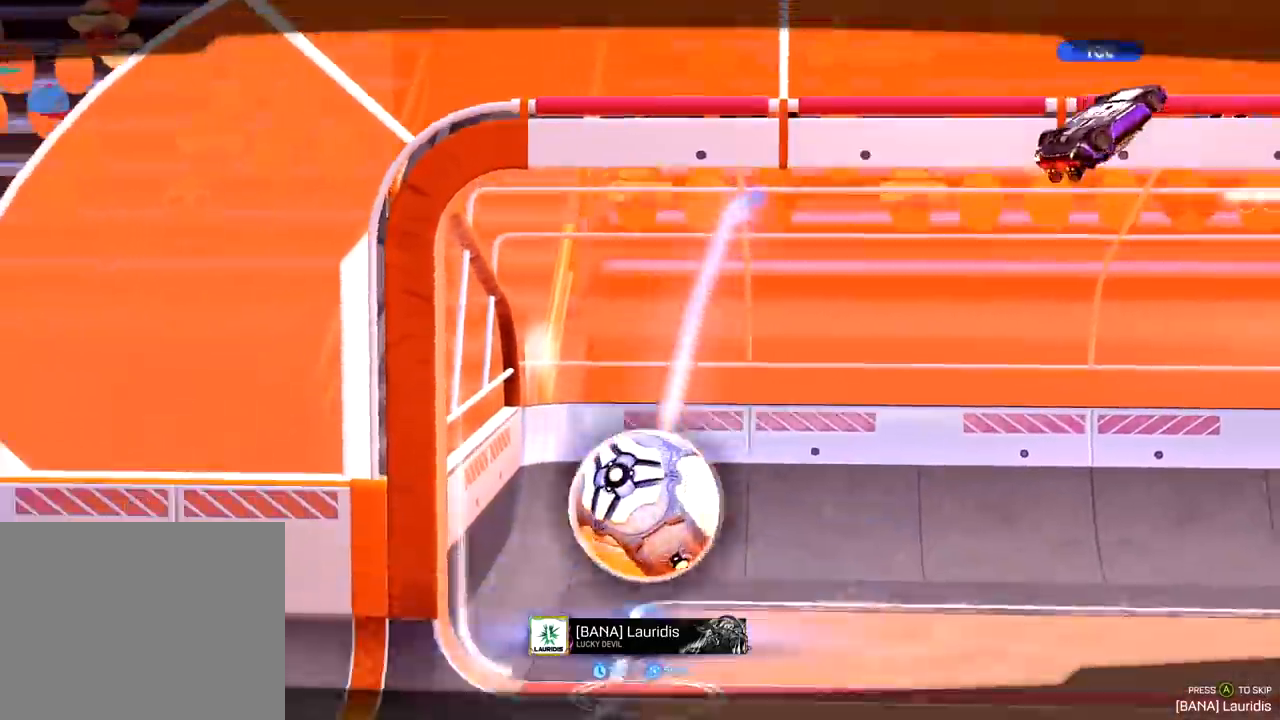
{"buttons": [], "left_stick": "center", "right_stick": "center", "events": [[250, "CROSS", "down"], [334, "CROSS", "up"]]}
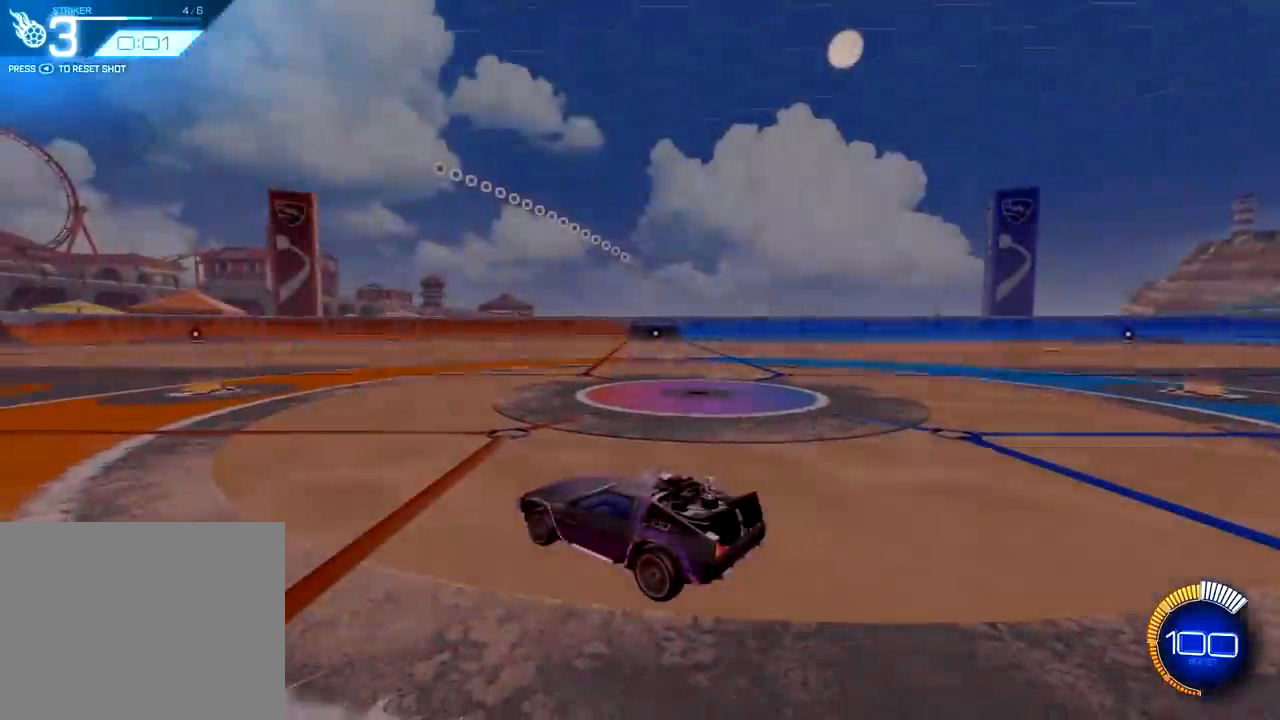
{"buttons": ["R2"], "left_stick": "center", "right_stick": "center", "events": [[500, "R2", "down"]]}
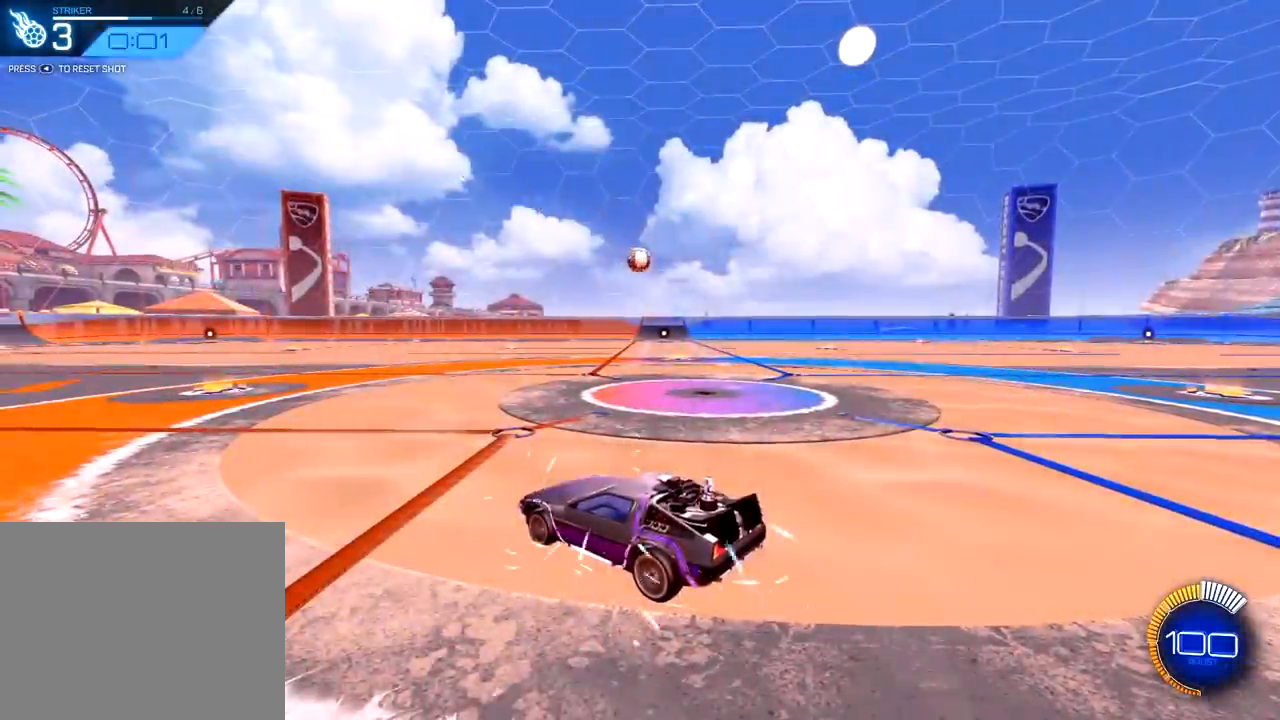
{"buttons": ["SQUARE"], "left_stick": "right", "right_stick": "center", "events": [[84, "R1", "down"], [150, "left_stick", "left"], [434, "R2", "up"], [434, "SQUARE", "down"], [434, "left_stick", "right"], [467, "R1", "up"]]}
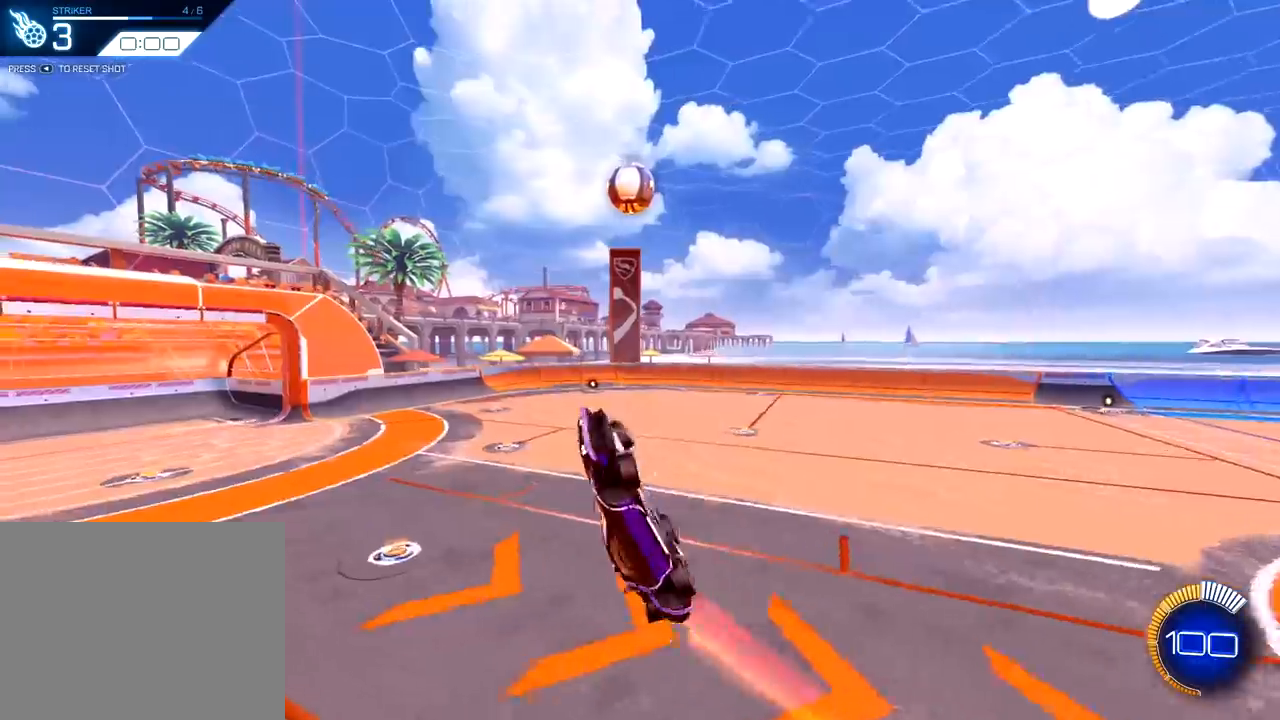
{"buttons": ["SQUARE"], "left_stick": "up-right", "right_stick": "center", "events": [[83, "left_stick", "down-right"], [116, "R1", "down"], [250, "R1", "up"], [283, "left_stick", "right"], [333, "R1", "down"], [383, "left_stick", "up-right"], [433, "R1", "up"]]}
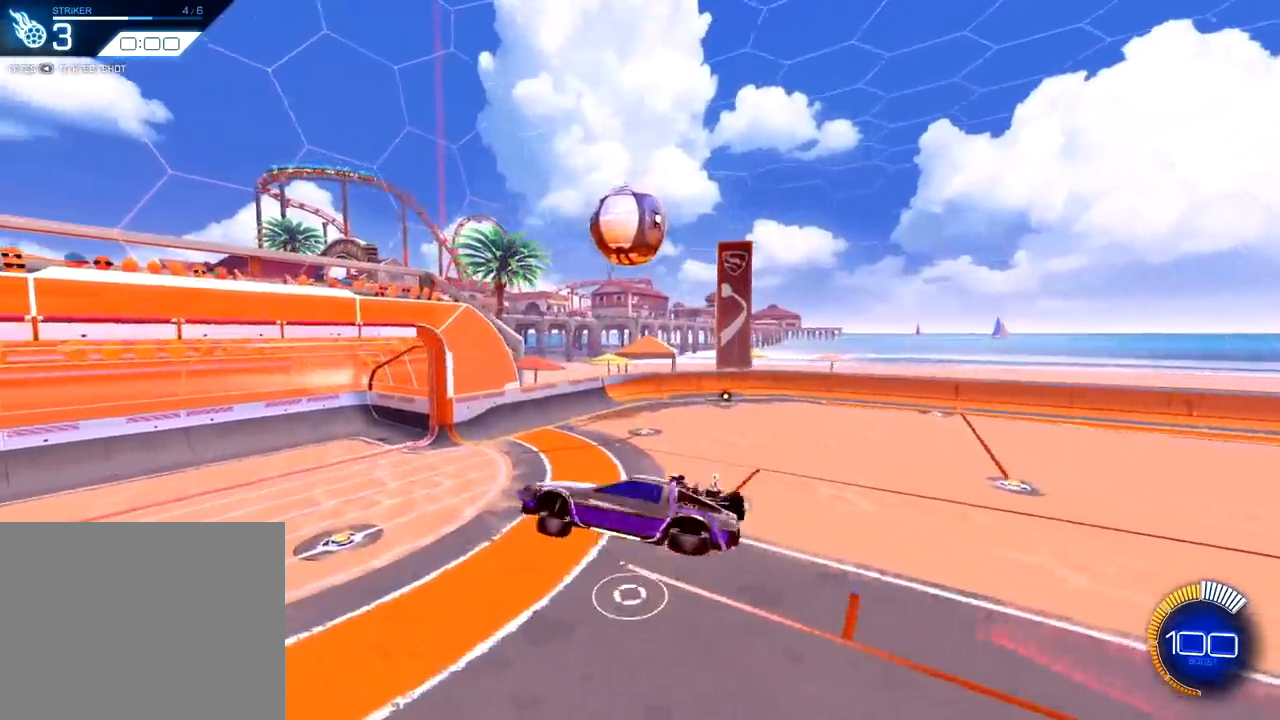
{"buttons": ["SQUARE", "R1"], "left_stick": "right", "right_stick": "center", "events": [[67, "R1", "down"], [100, "left_stick", "center"], [184, "R1", "up"], [184, "left_stick", "right"], [267, "R1", "down"]]}
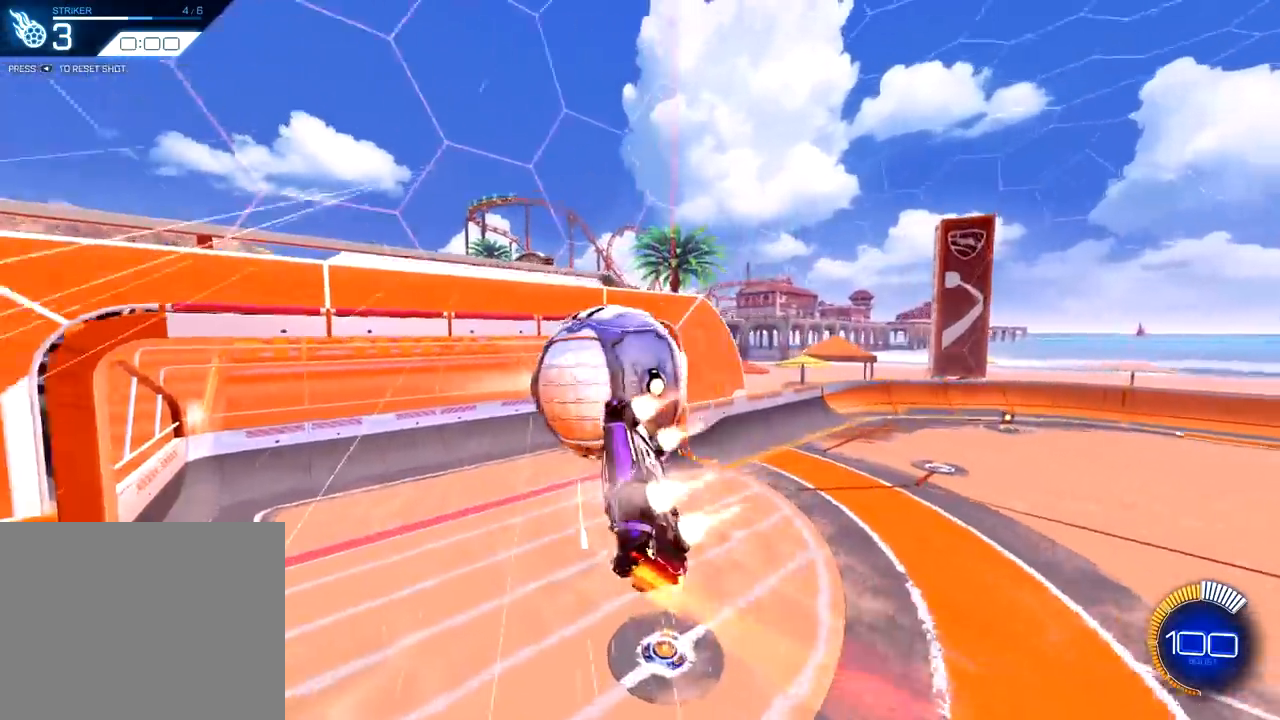
{"buttons": [], "left_stick": "center", "right_stick": "center", "events": [[300, "R1", "up"], [367, "left_stick", "center"], [483, "SQUARE", "up"]]}
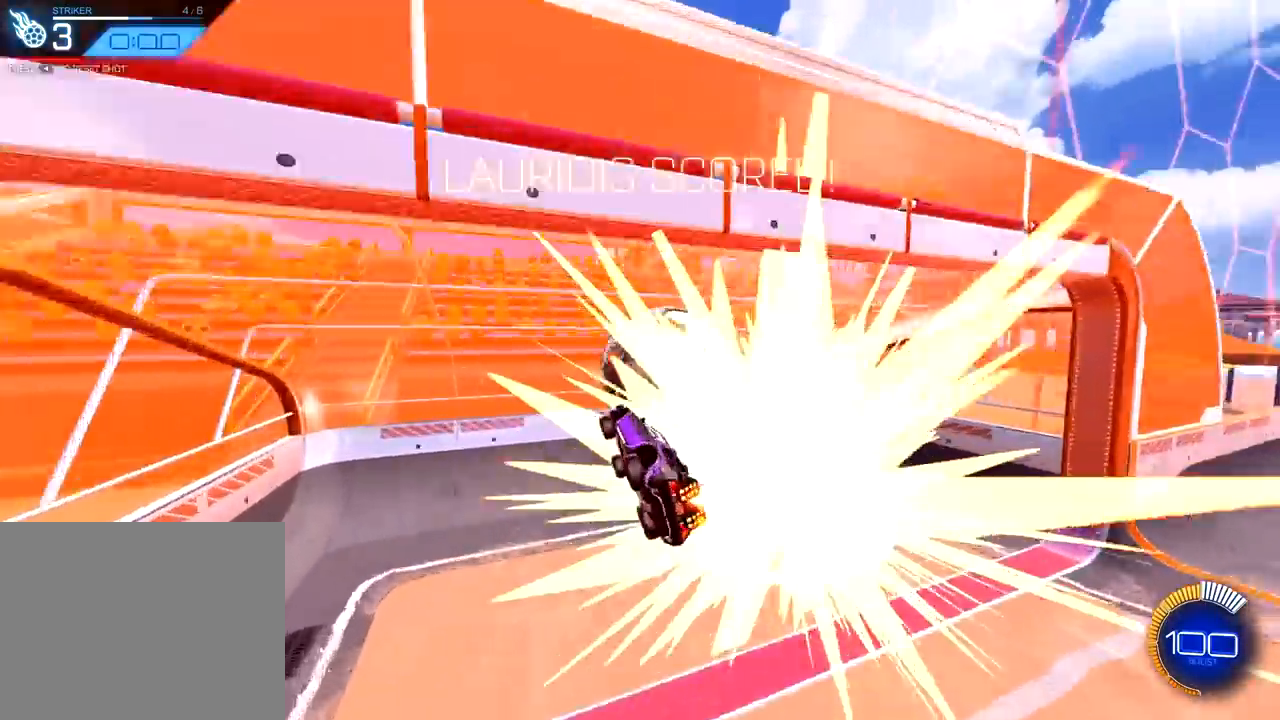
{"buttons": ["R1", "R2"], "left_stick": "down-right", "right_stick": "center", "events": [[150, "TRIANGLE", "down"], [234, "TRIANGLE", "up"], [334, "left_stick", "down-right"], [367, "R2", "down"], [434, "R1", "down"]]}
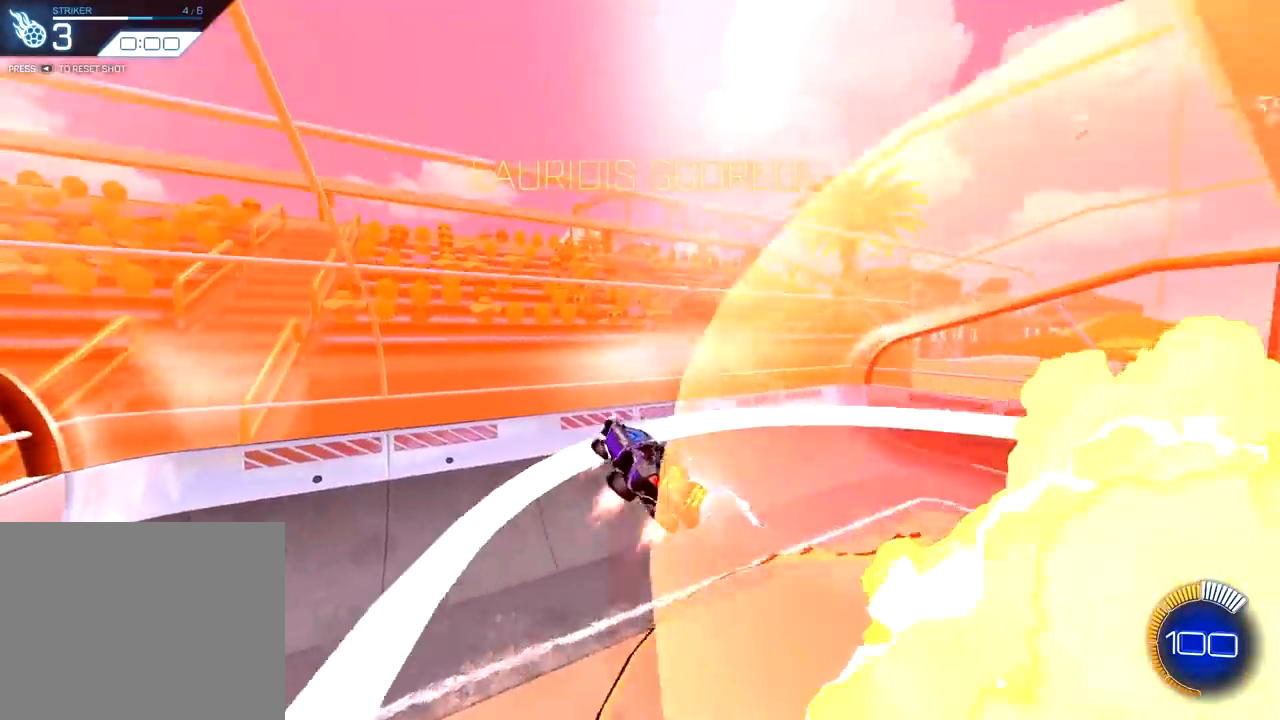
{"buttons": ["R1", "R2"], "left_stick": "right", "right_stick": "center", "events": [[100, "left_stick", "right"]]}
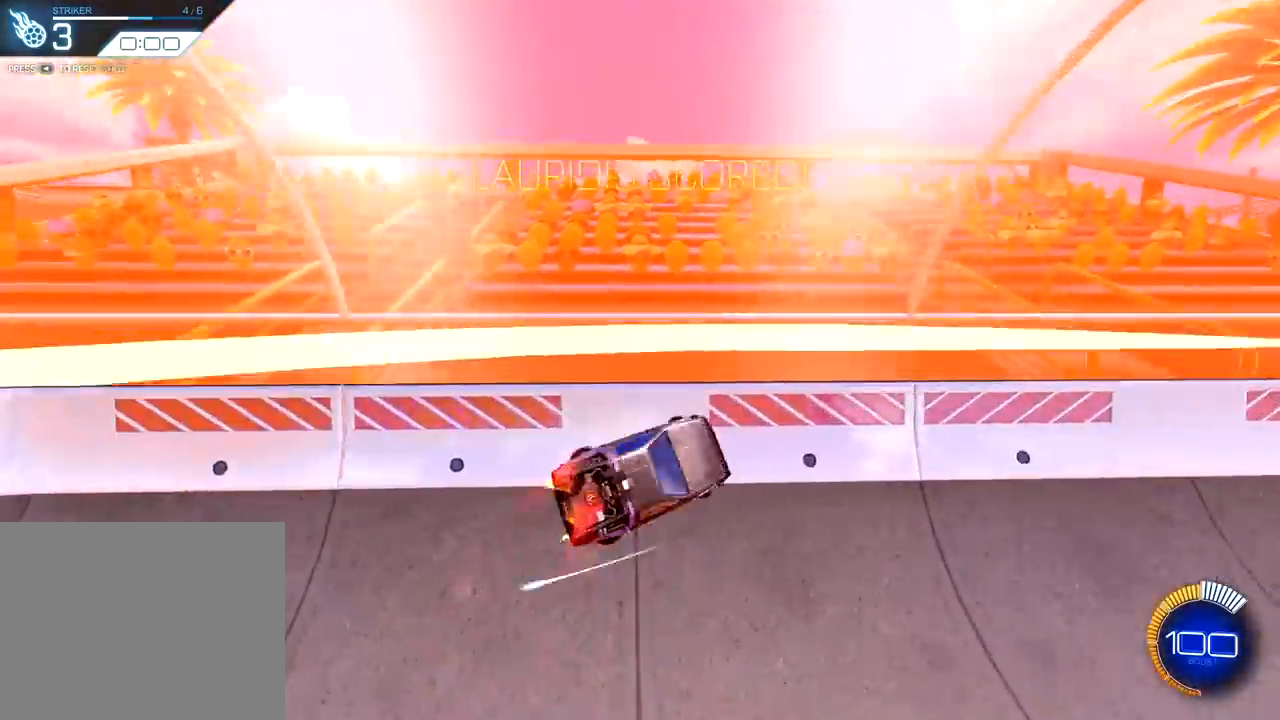
{"buttons": ["R1", "R2"], "left_stick": "right", "right_stick": "center", "events": [[334, "R1", "up"], [451, "R1", "down"]]}
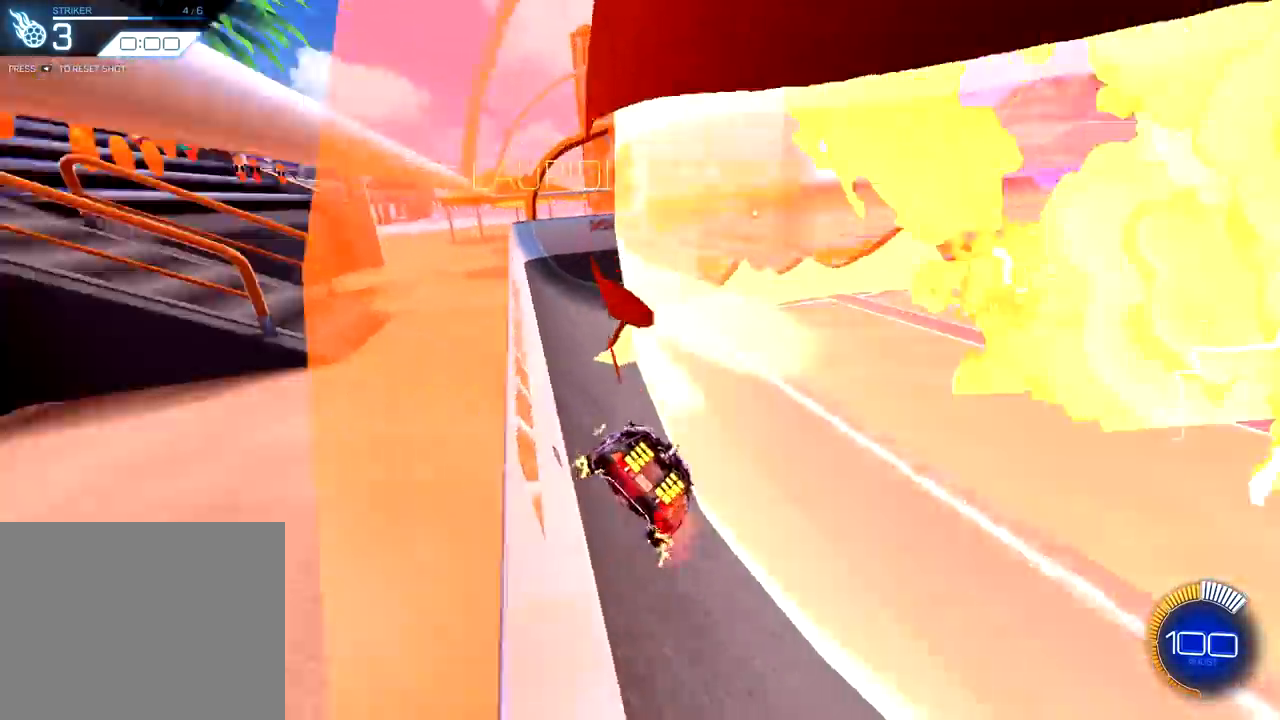
{"buttons": ["CROSS", "R1", "R2"], "left_stick": "down-right", "right_stick": "center", "events": [[200, "left_stick", "center"], [450, "CROSS", "down"], [483, "left_stick", "down-right"]]}
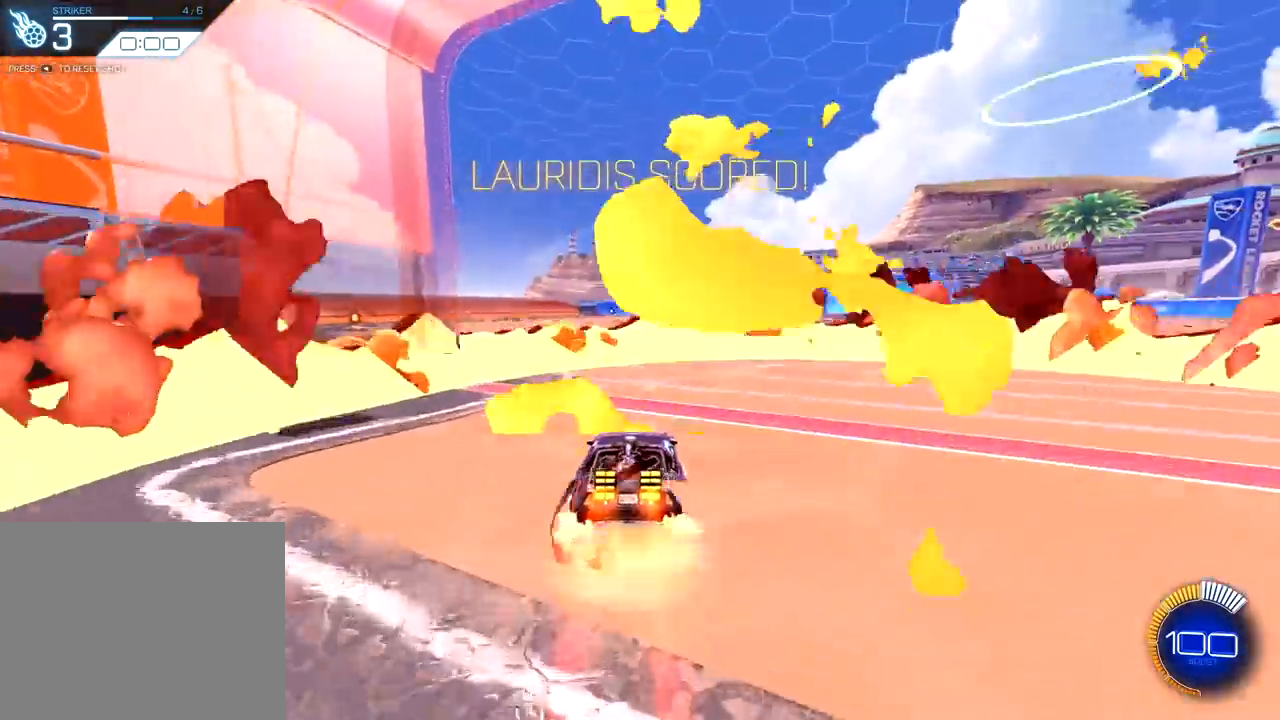
{"buttons": ["R1", "R2"], "left_stick": "center", "right_stick": "center", "events": [[84, "SQUARE", "down"], [251, "left_stick", "right"], [368, "CROSS", "up"], [484, "CROSS", "down"], [484, "SQUARE", "up"], [501, "CROSS", "up"], [501, "left_stick", "center"]]}
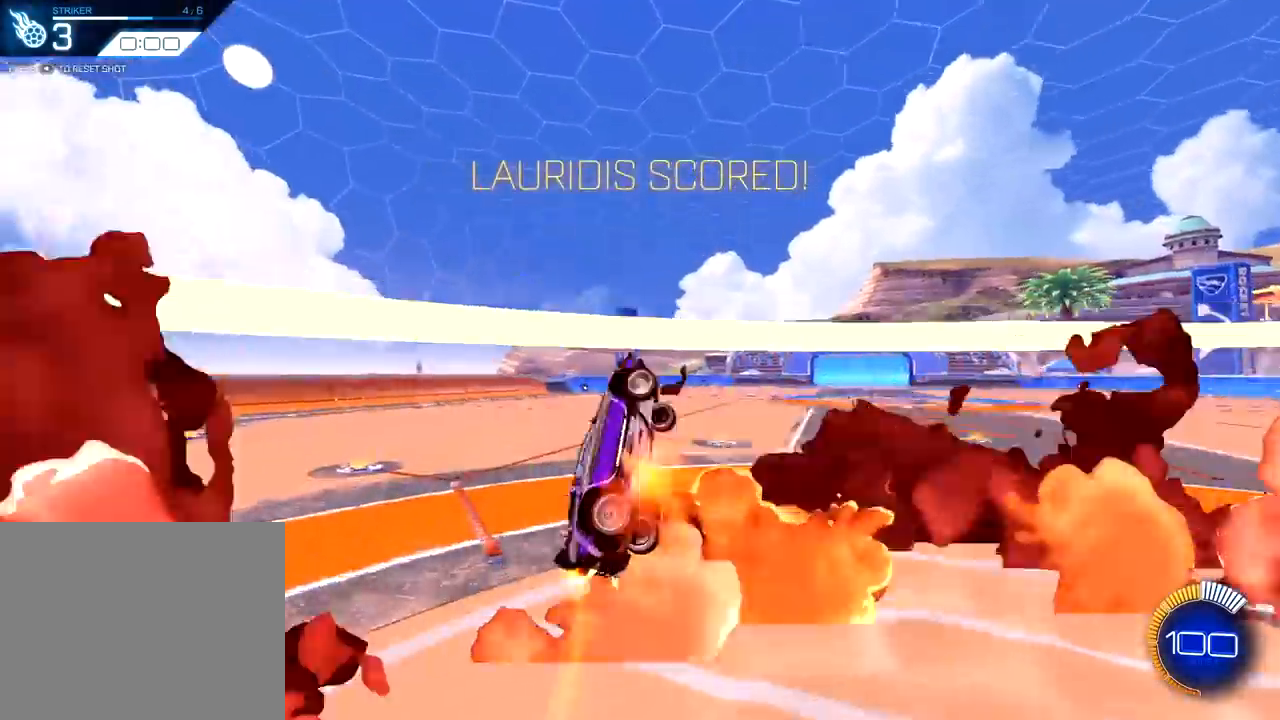
{"buttons": ["R1", "R2"], "left_stick": "center", "right_stick": "center", "events": [[33, "R1", "up"], [33, "R2", "up"], [117, "R2", "down"], [133, "R1", "down"]]}
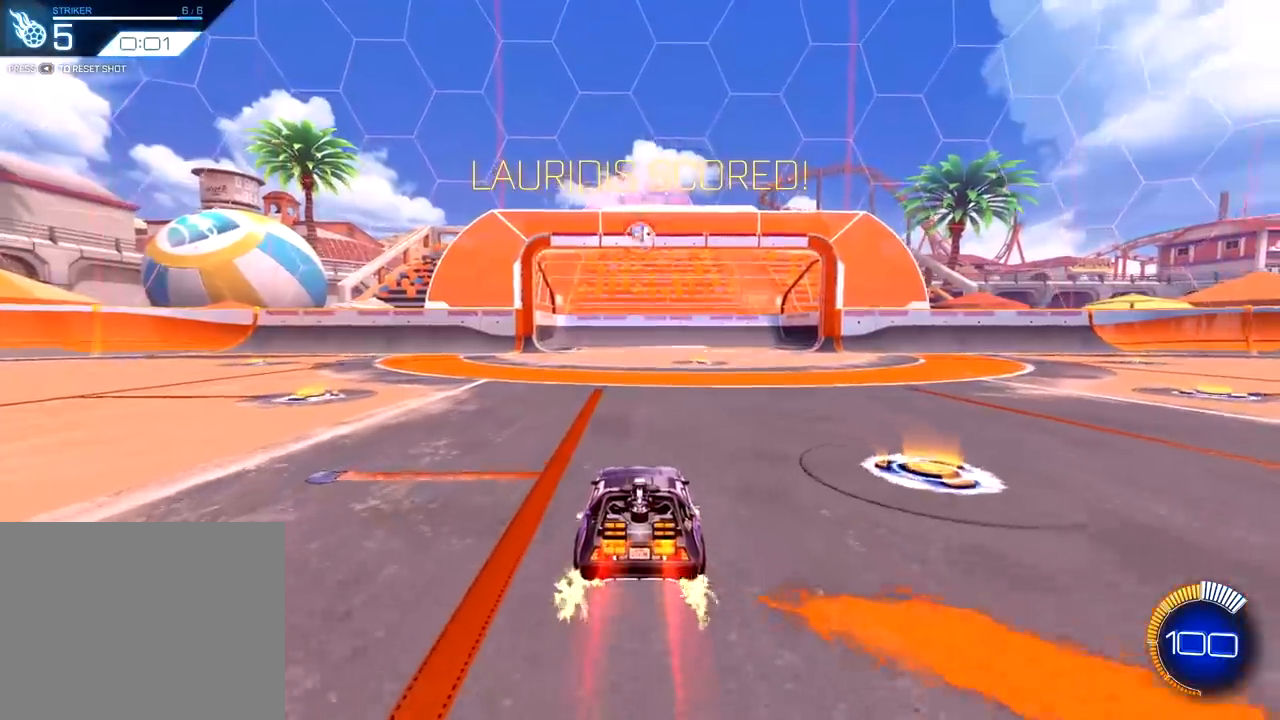
{"buttons": ["CROSS", "R1", "R2"], "left_stick": "down-left", "right_stick": "center", "events": [[234, "L2", "down"], [251, "left_stick", "up-right"], [267, "CROSS", "down"], [351, "CROSS", "up"], [384, "L2", "up"], [384, "left_stick", "up-left"], [401, "CROSS", "down"], [501, "left_stick", "down-left"]]}
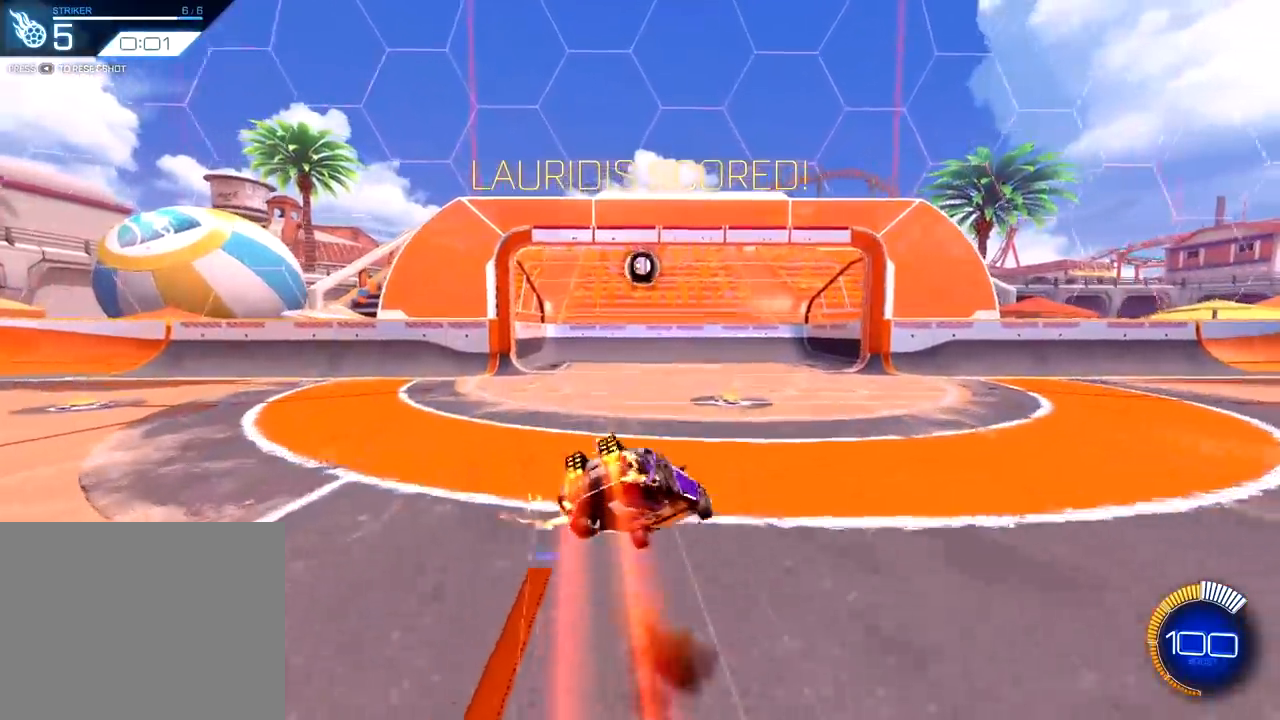
{"buttons": ["L1", "R2"], "left_stick": "left", "right_stick": "center", "events": [[83, "CROSS", "up"], [83, "L1", "down"], [250, "left_stick", "left"], [317, "R1", "up"]]}
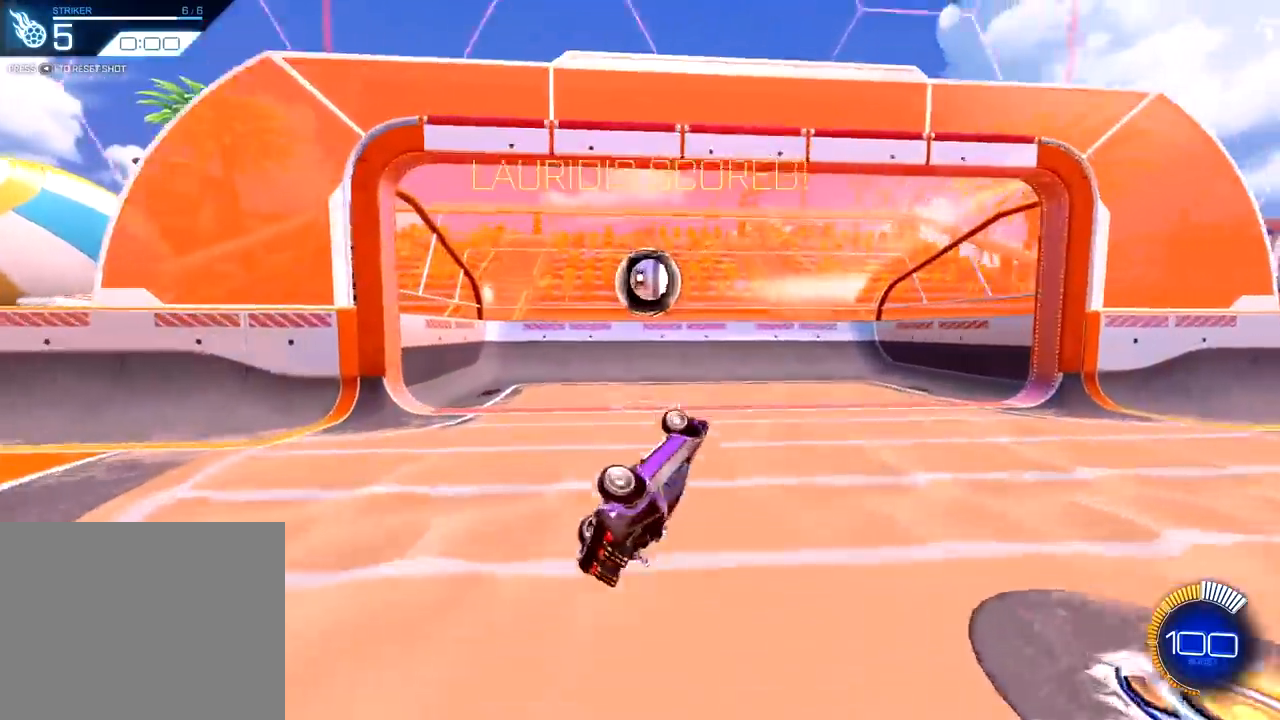
{"buttons": [], "left_stick": "center", "right_stick": "center", "events": [[67, "R1", "down"], [234, "L1", "up"], [251, "left_stick", "right"], [368, "left_stick", "center"], [434, "R1", "up"], [434, "R2", "up"]]}
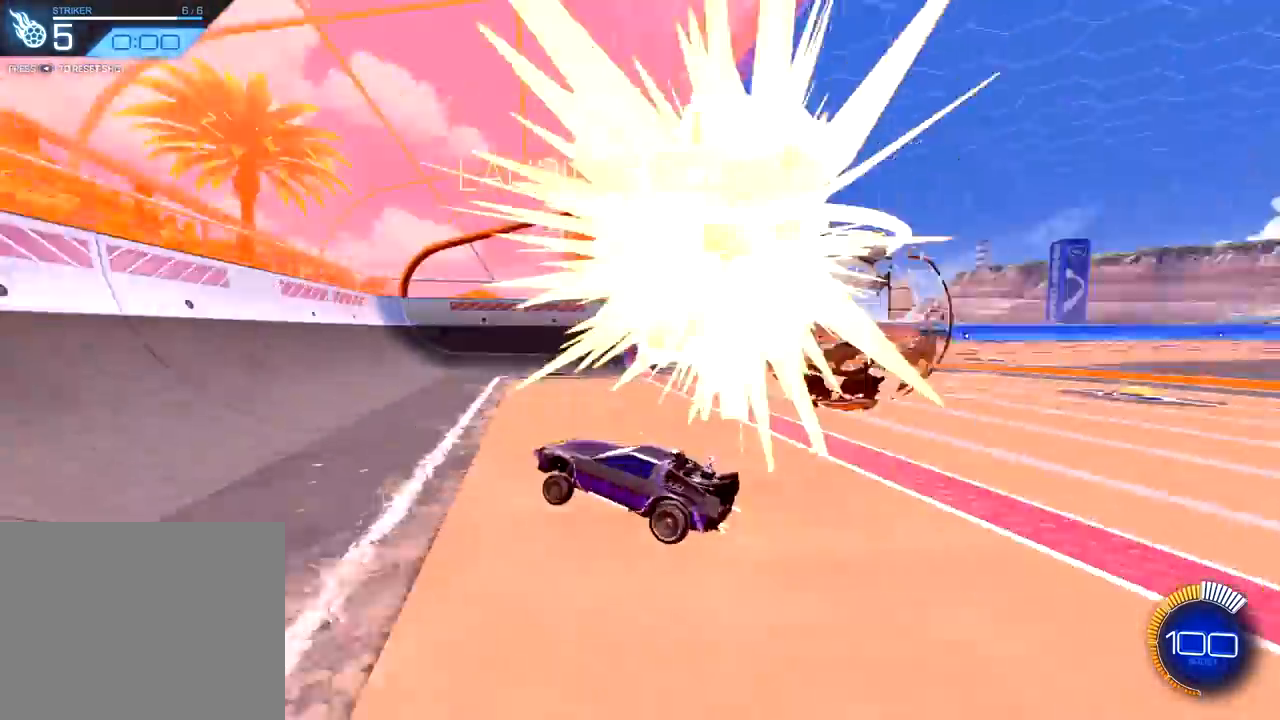
{"buttons": ["R1"], "left_stick": "center", "right_stick": "center", "events": [[100, "TRIANGLE", "down"], [217, "TRIANGLE", "up"], [300, "R1", "down"]]}
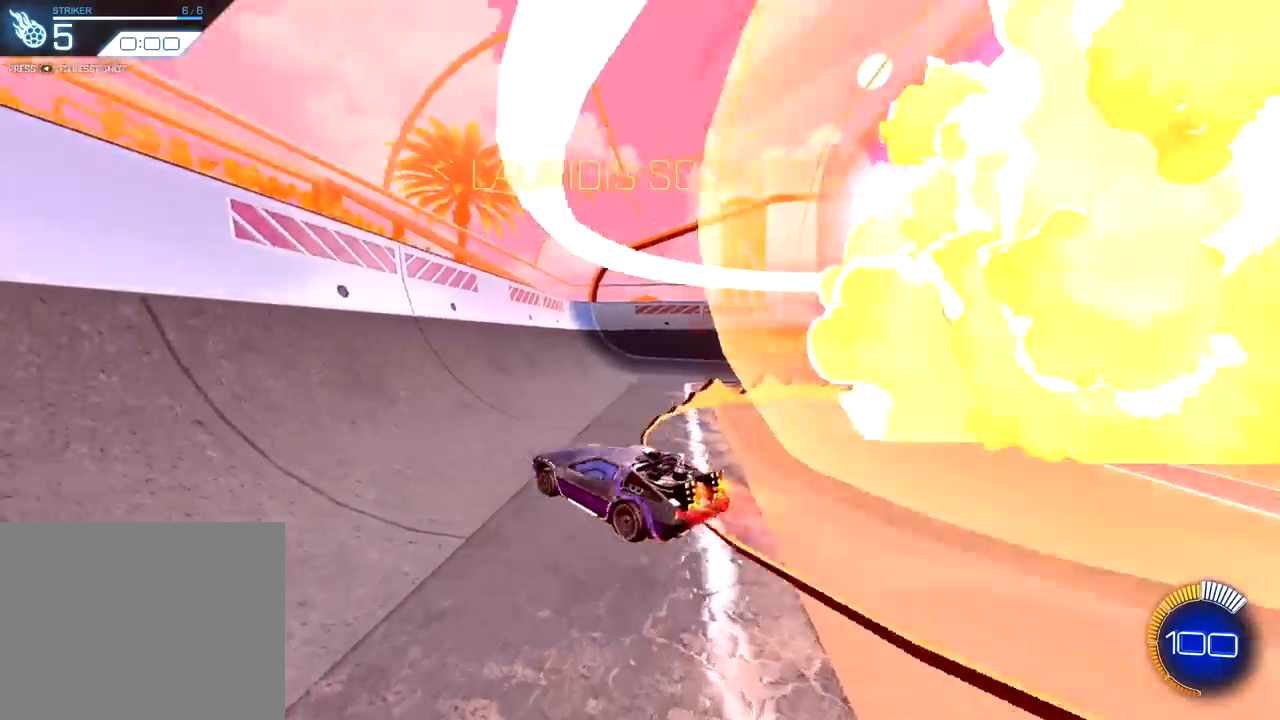
{"buttons": ["R1"], "left_stick": "left", "right_stick": "center", "events": [[267, "left_stick", "left"]]}
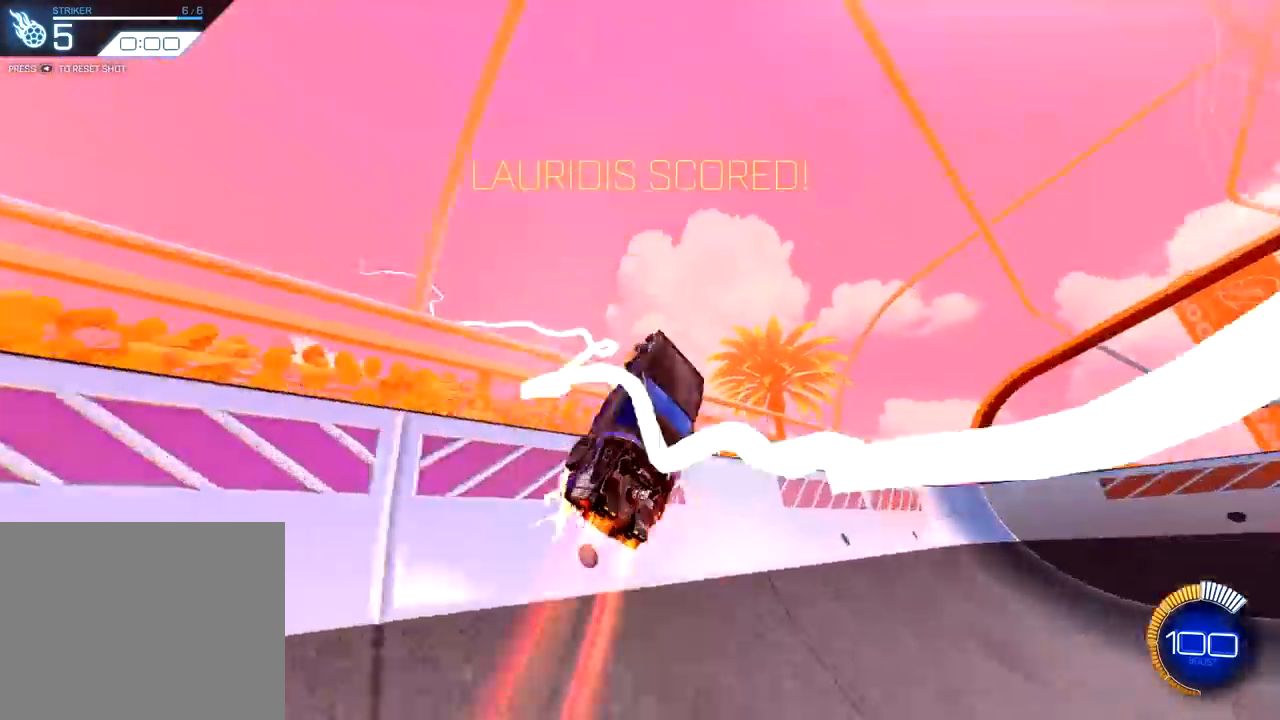
{"buttons": [], "left_stick": "center", "right_stick": "center", "events": [[83, "left_stick", "center"], [217, "R1", "up"], [350, "START", "down"], [484, "START", "up"]]}
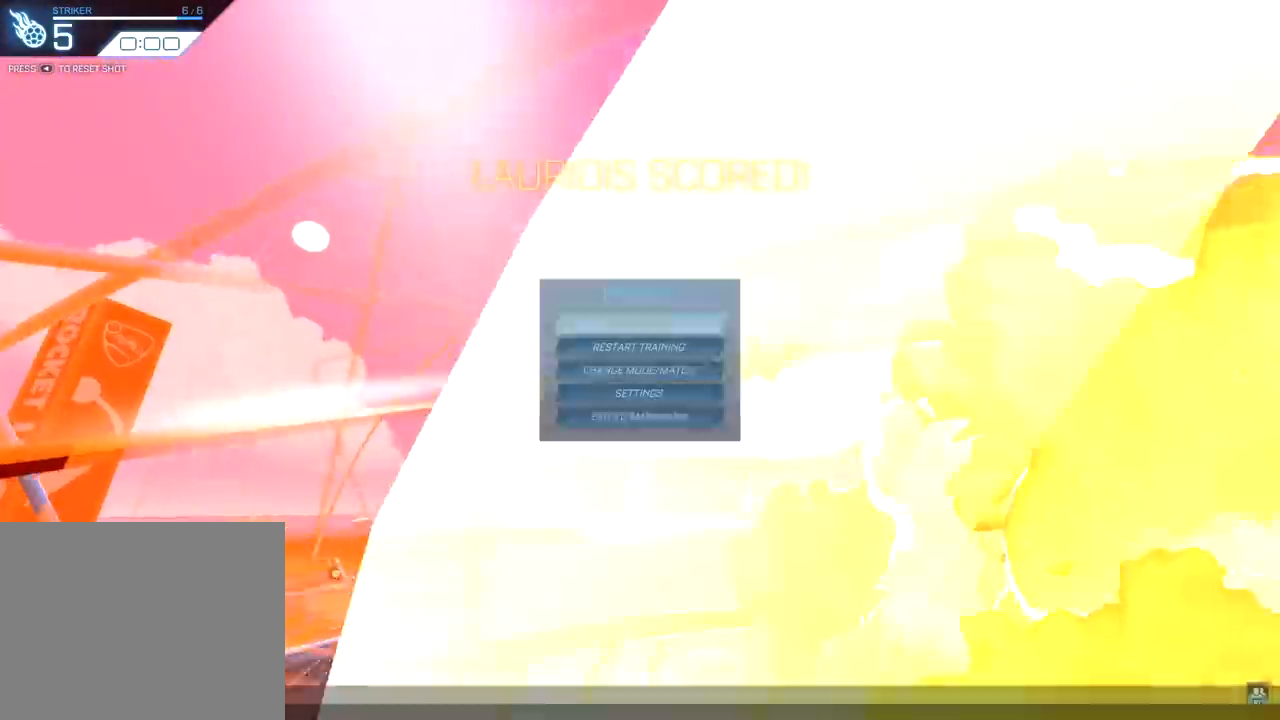
{"buttons": [], "left_stick": "center", "right_stick": "center", "events": []}